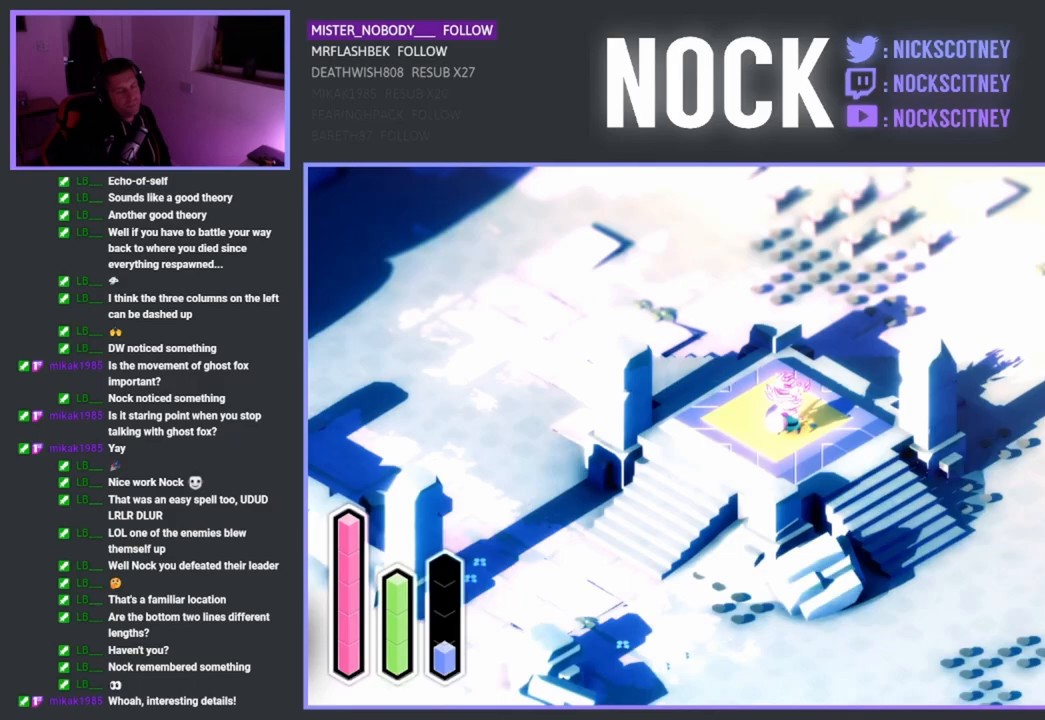
Gameplay with a controller (PlayStation layout); each line is a JSON object with the inputs held at the frame after it. "events" lists button and stick changes between this image and that frame as [ms after this image, input, new state], when the widget could be followed in between.
{"buttons": ["CROSS"], "left_stick": "center", "right_stick": "center", "events": []}
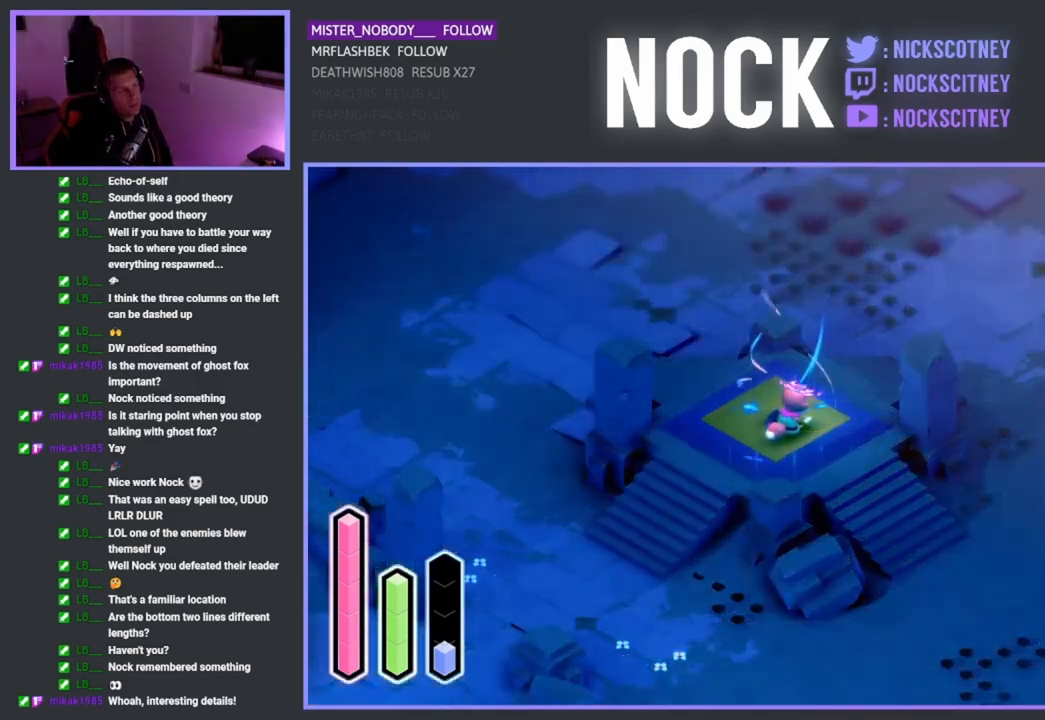
{"buttons": ["CROSS"], "left_stick": "center", "right_stick": "center", "events": []}
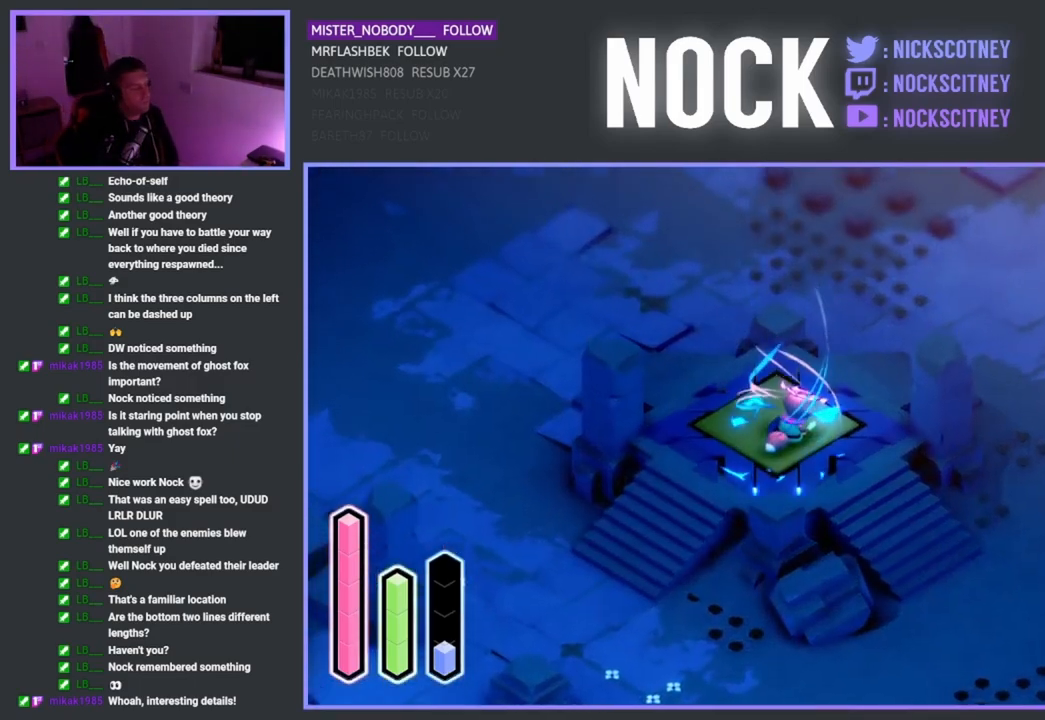
{"buttons": ["CROSS"], "left_stick": "center", "right_stick": "center", "events": []}
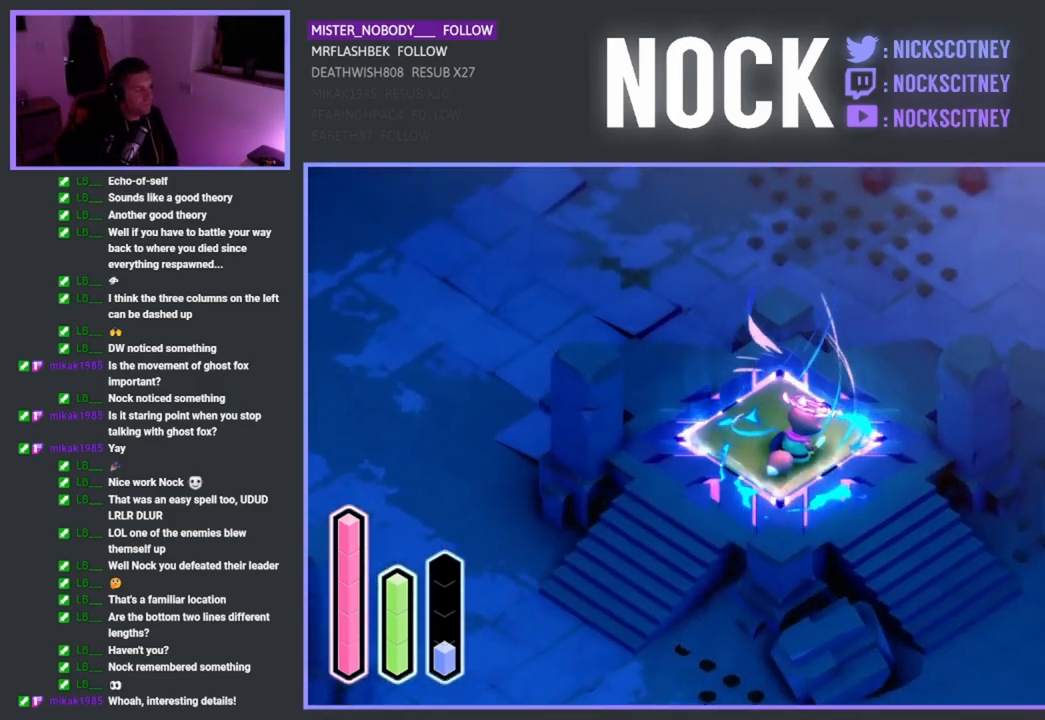
{"buttons": ["CROSS"], "left_stick": "center", "right_stick": "center", "events": []}
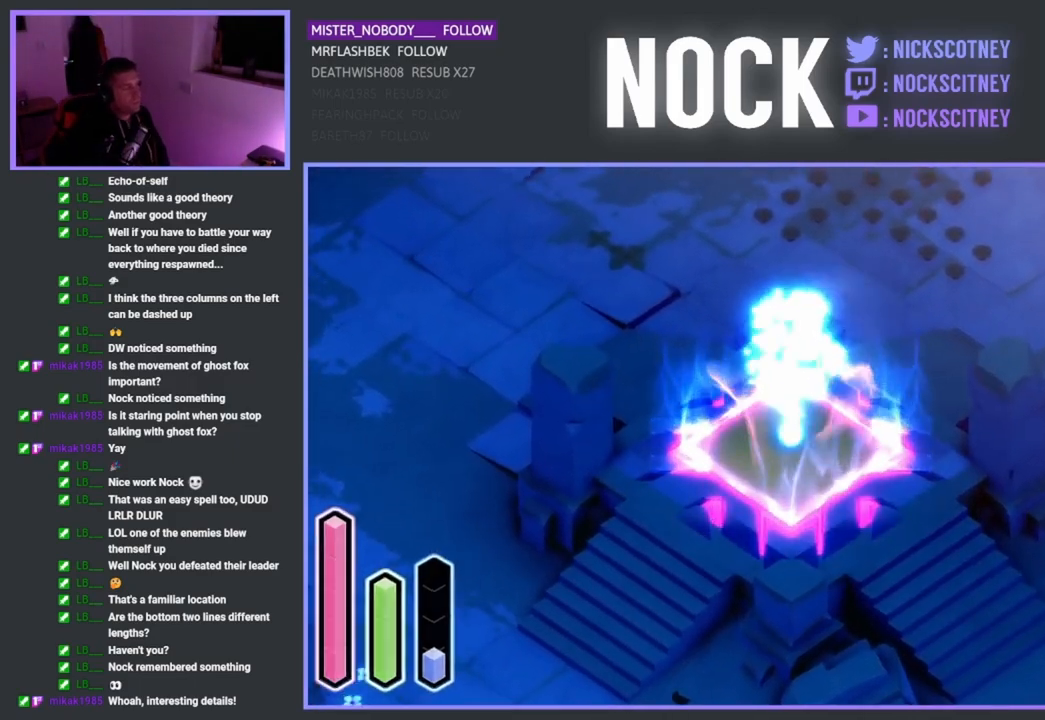
{"buttons": [], "left_stick": "center", "right_stick": "center", "events": [[233, "CROSS", "up"]]}
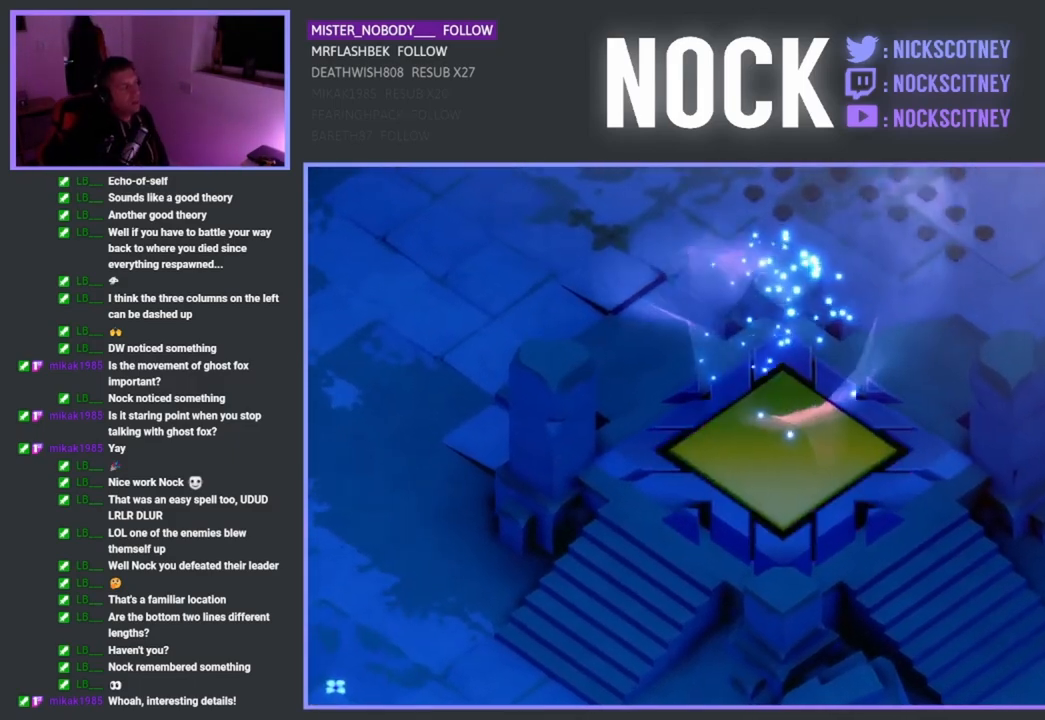
{"buttons": [], "left_stick": "center", "right_stick": "center", "events": []}
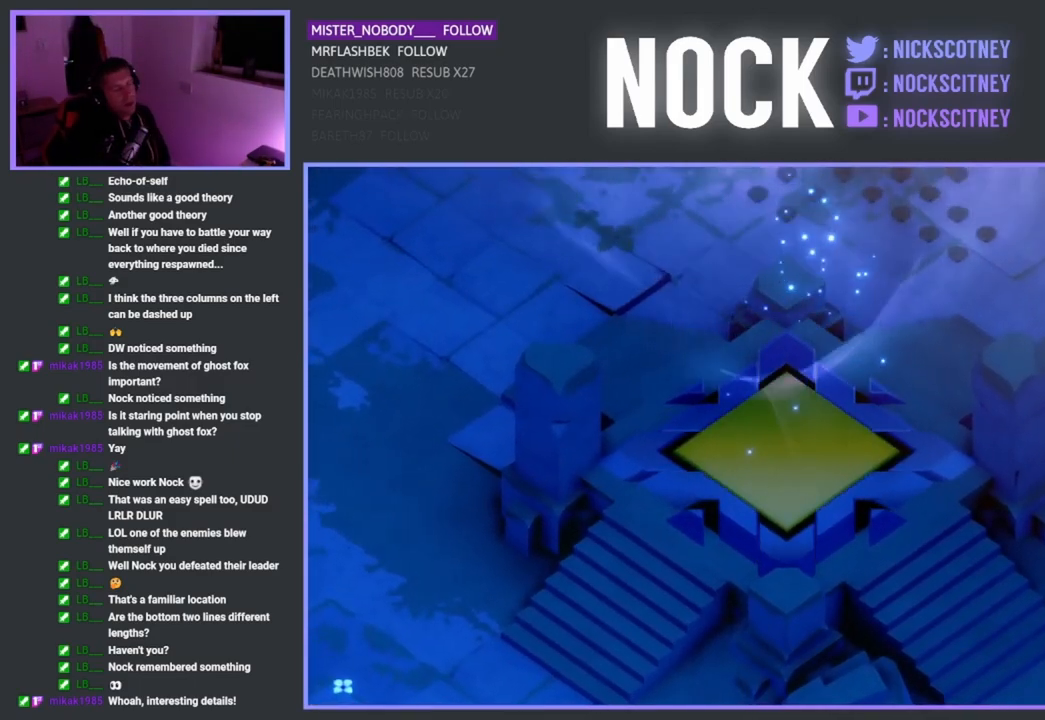
{"buttons": [], "left_stick": "center", "right_stick": "center", "events": []}
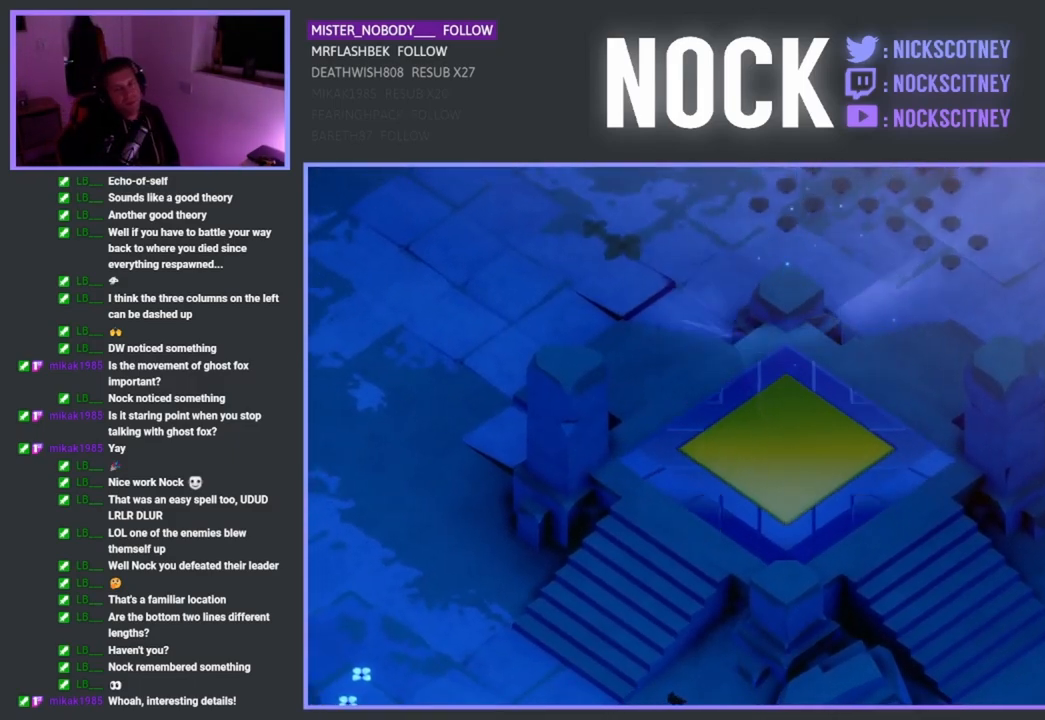
{"buttons": [], "left_stick": "center", "right_stick": "center", "events": []}
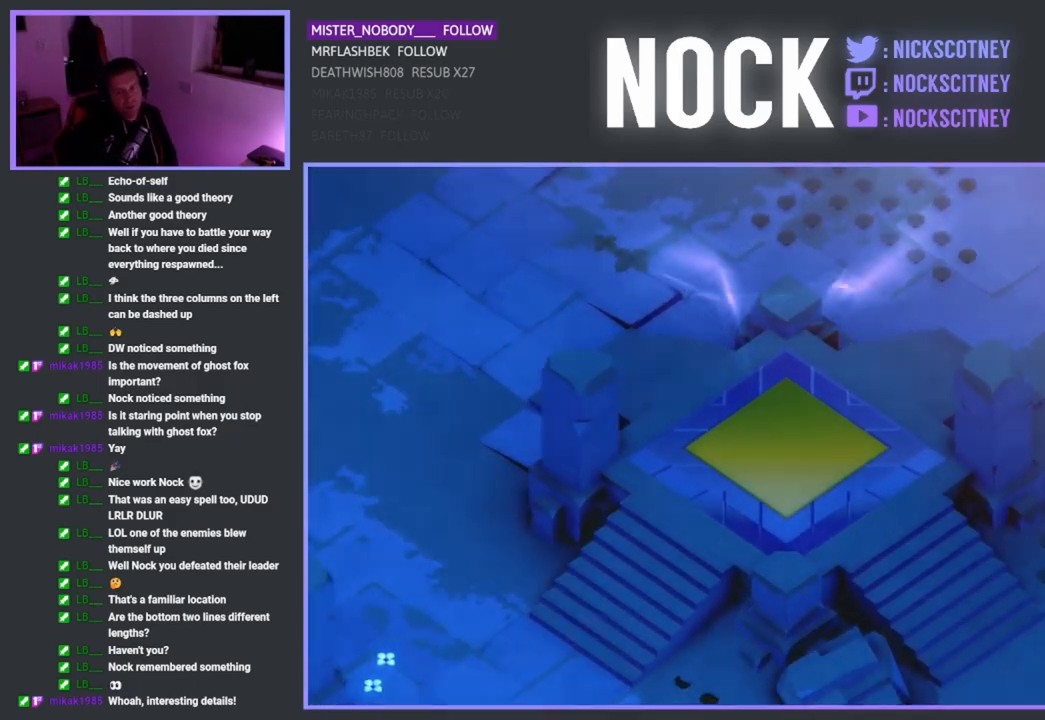
{"buttons": [], "left_stick": "center", "right_stick": "center", "events": []}
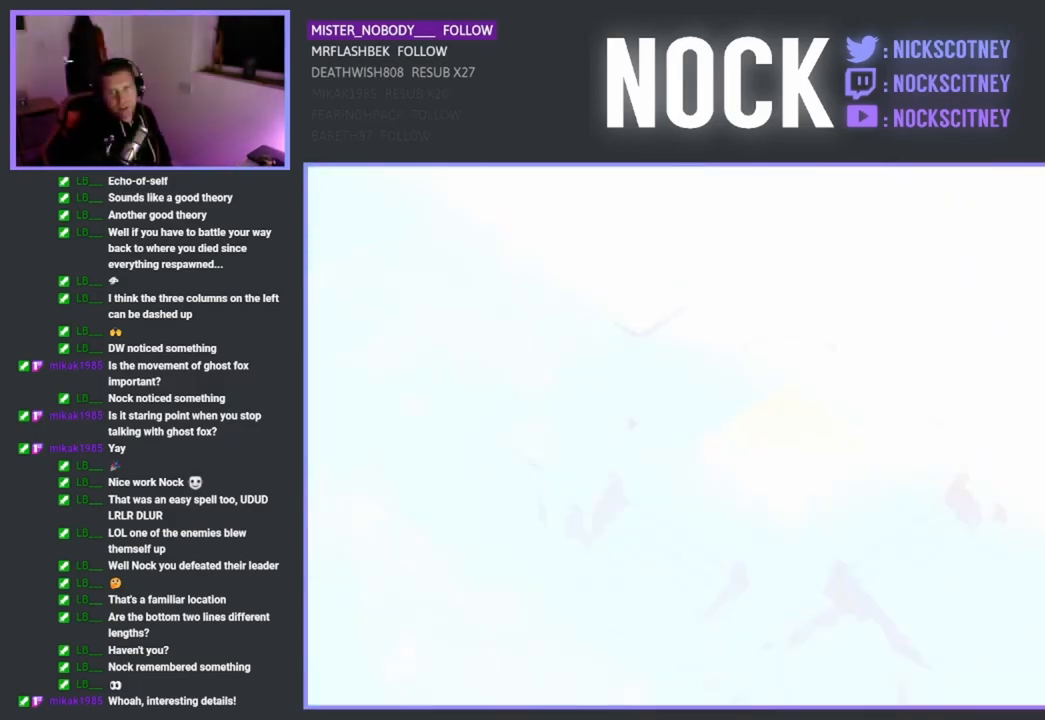
{"buttons": [], "left_stick": "center", "right_stick": "center", "events": []}
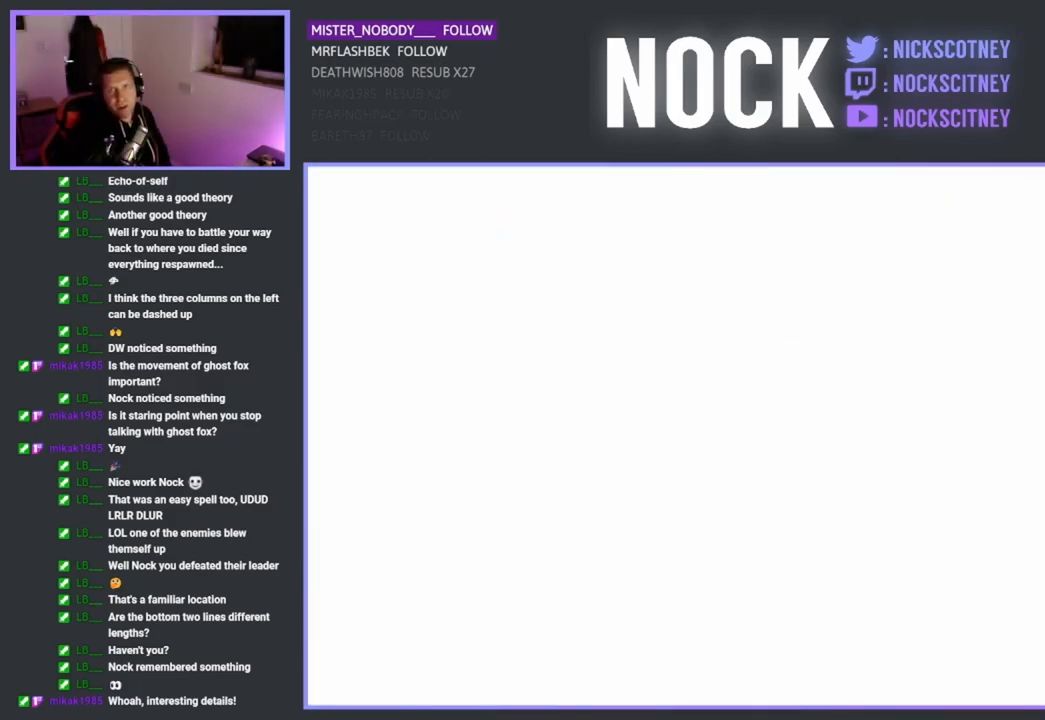
{"buttons": [], "left_stick": "center", "right_stick": "center", "events": []}
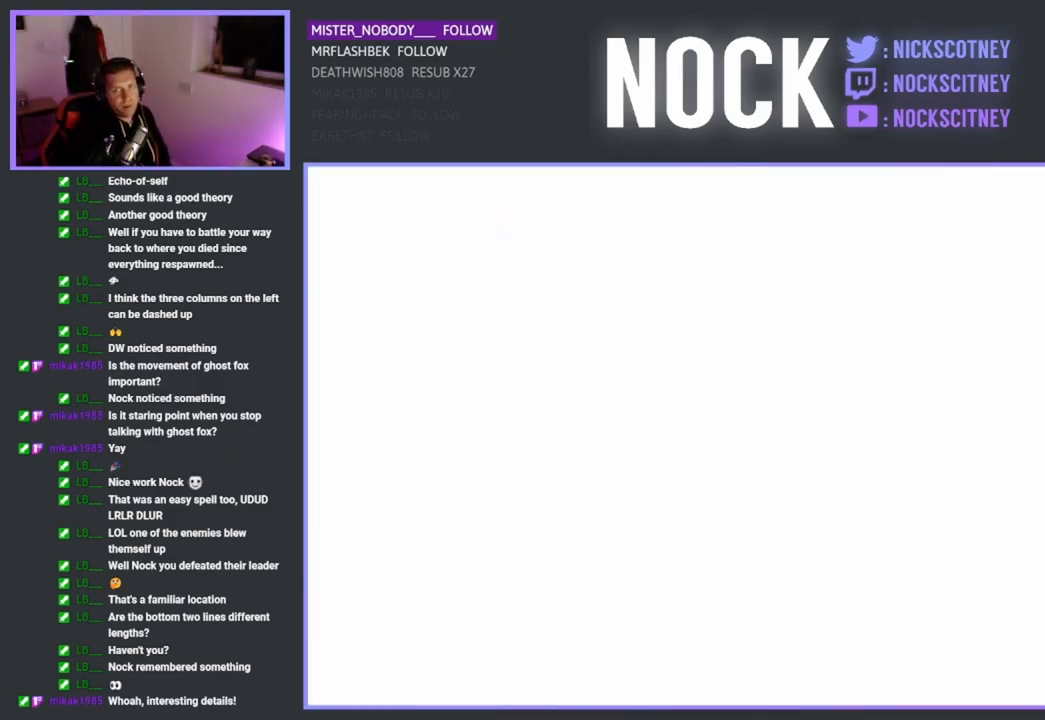
{"buttons": [], "left_stick": "center", "right_stick": "center", "events": []}
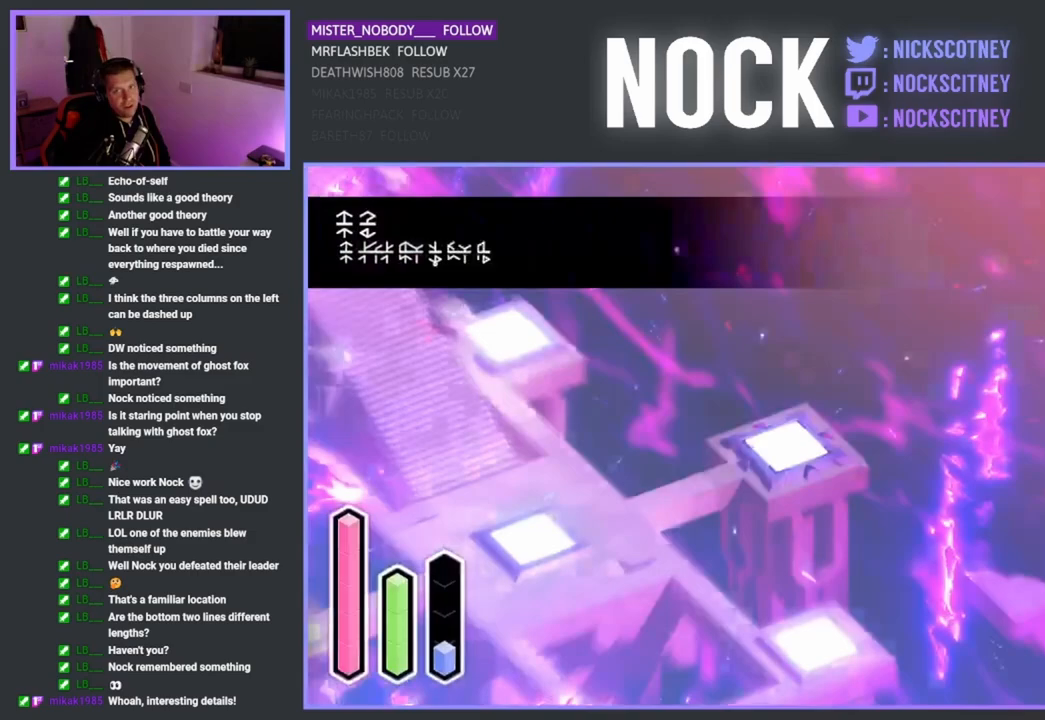
{"buttons": [], "left_stick": "center", "right_stick": "center", "events": []}
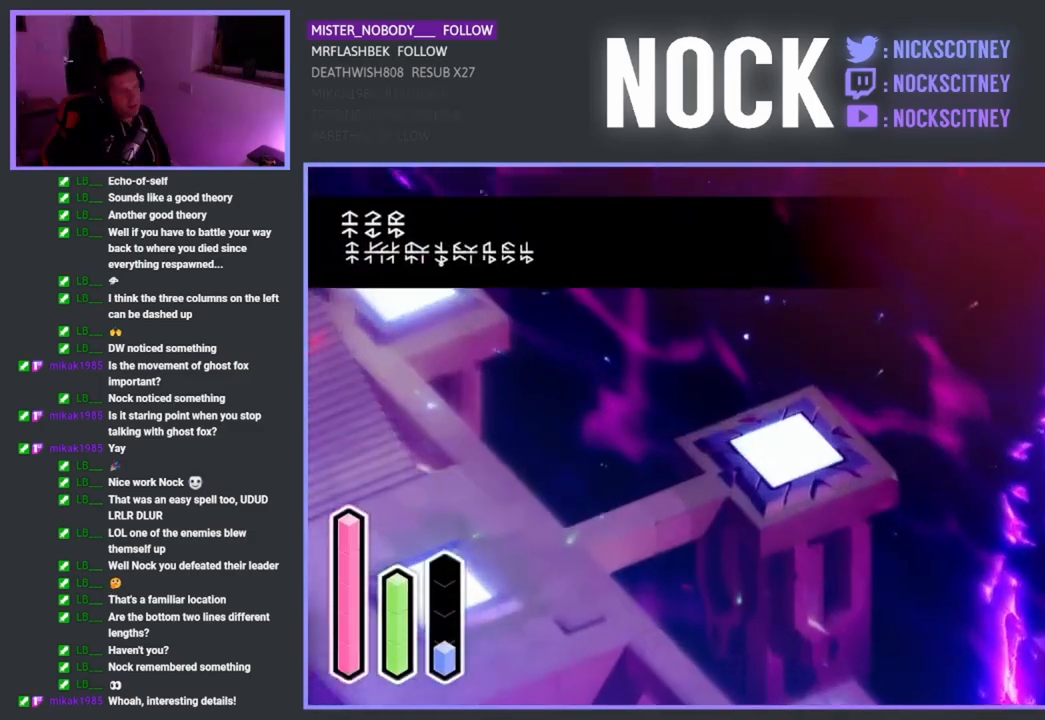
{"buttons": [], "left_stick": "center", "right_stick": "center", "events": []}
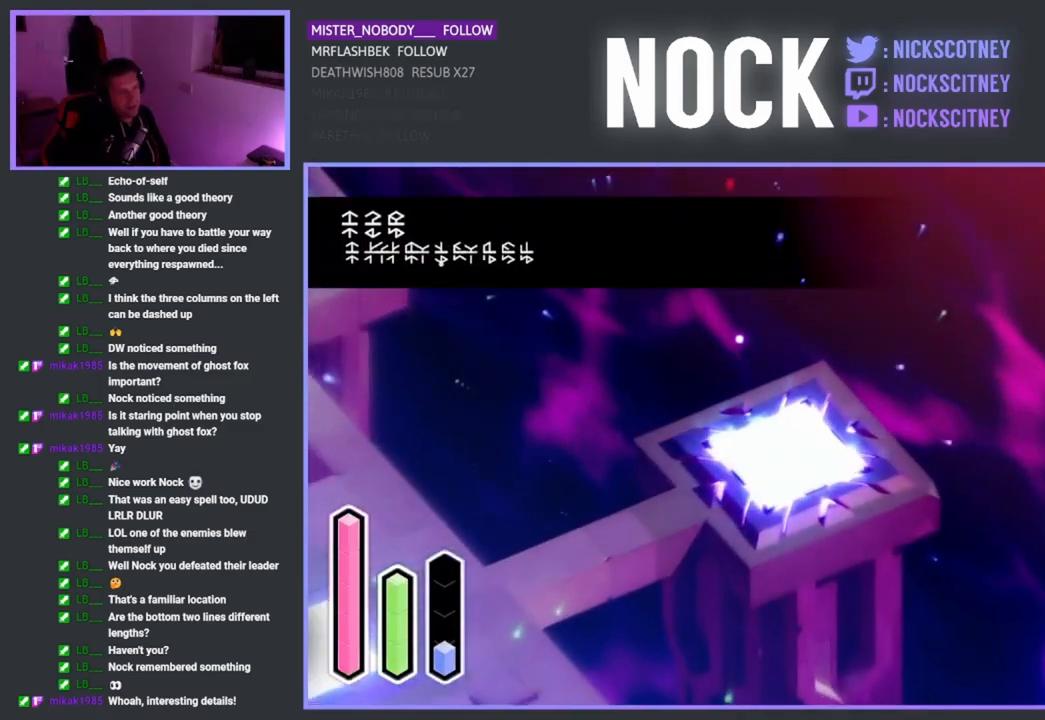
{"buttons": [], "left_stick": "center", "right_stick": "center", "events": []}
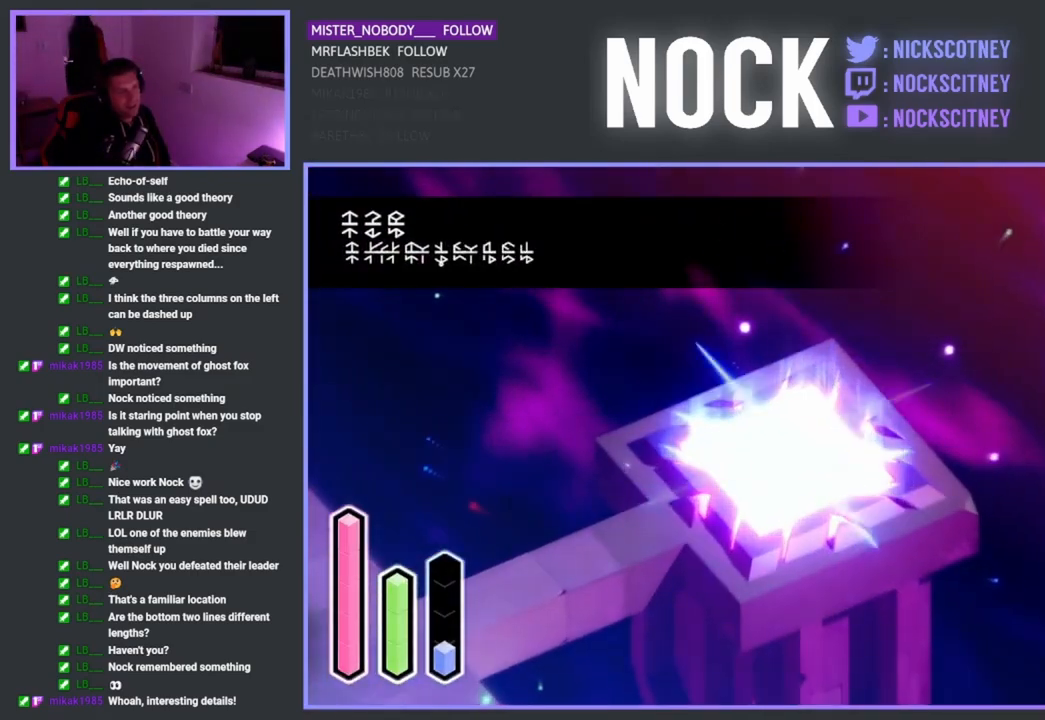
{"buttons": [], "left_stick": "down-left", "right_stick": "center", "events": [[167, "left_stick", "left"], [467, "left_stick", "down-left"]]}
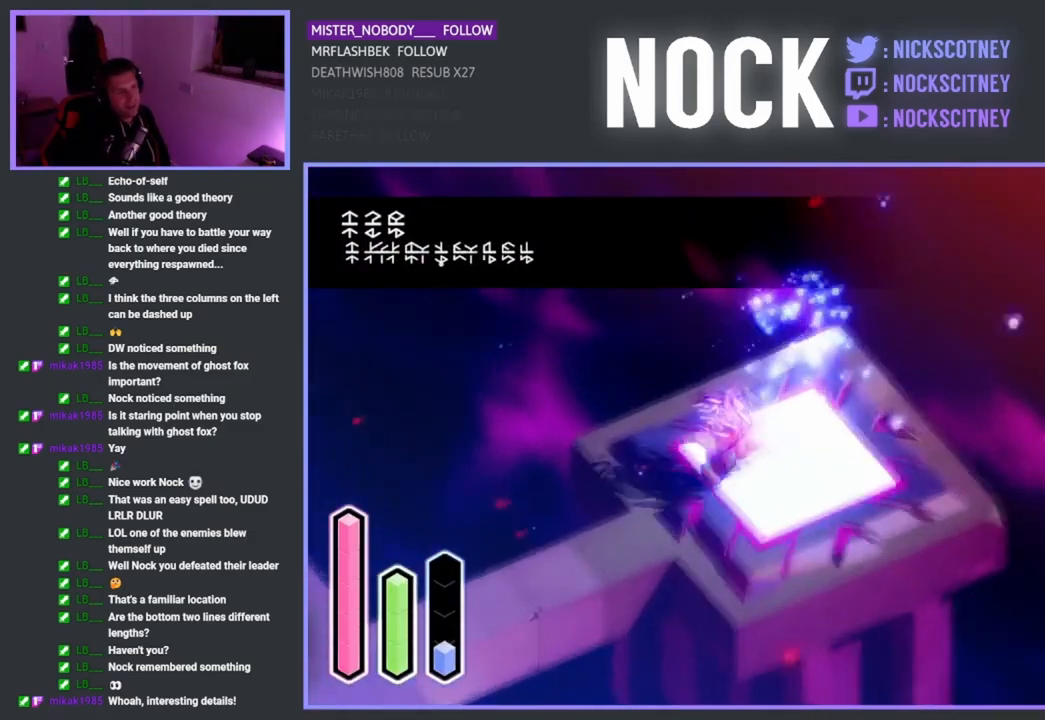
{"buttons": ["CROSS"], "left_stick": "down-left", "right_stick": "center", "events": [[433, "CROSS", "down"]]}